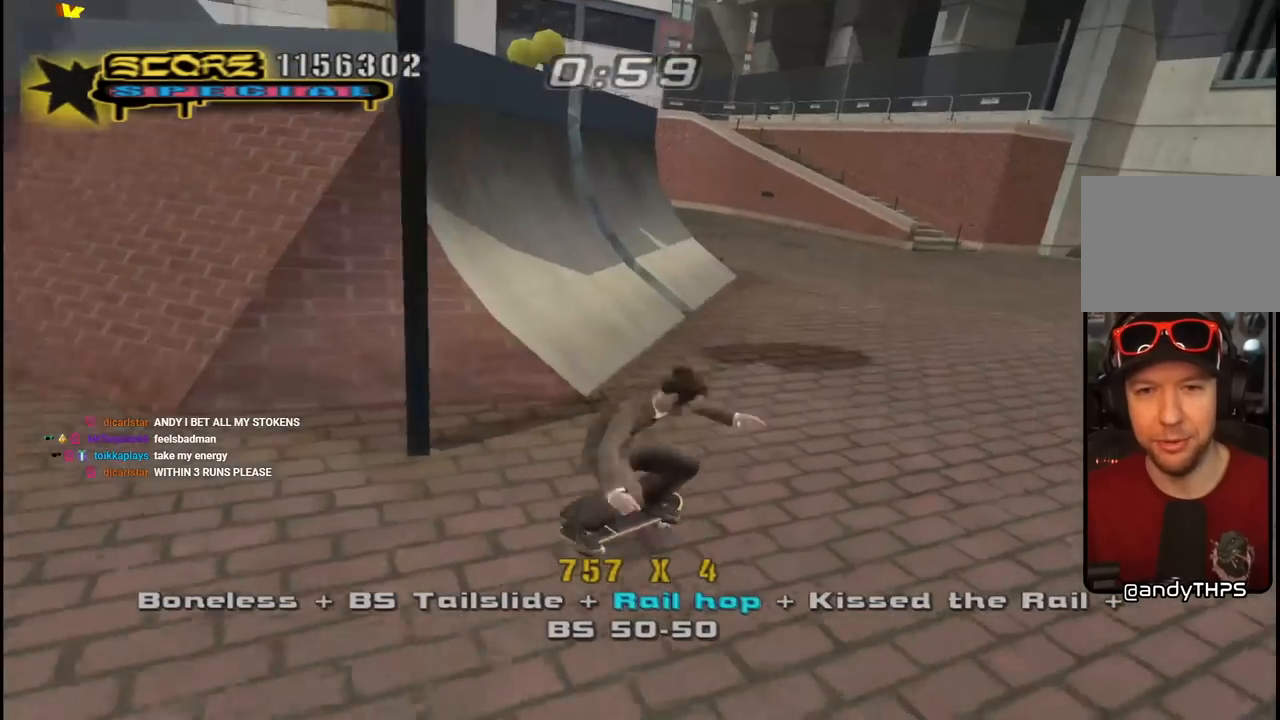
Gameplay with a controller (PlayStation layout); each line is a JSON object with the inputs held at the frame after it. "events" lists button and stick changes between this image and that frame as [ms after this image, input, new state], when the widget could be followed in between.
{"buttons": ["CROSS", "DPAD_UP"], "left_stick": "center", "right_stick": "center", "events": [[67, "L1", "down"], [67, "R1", "down"], [183, "L1", "up"], [250, "R1", "up"], [283, "DPAD_DOWN", "up"], [300, "DPAD_UP", "down"], [483, "DPAD_LEFT", "up"]]}
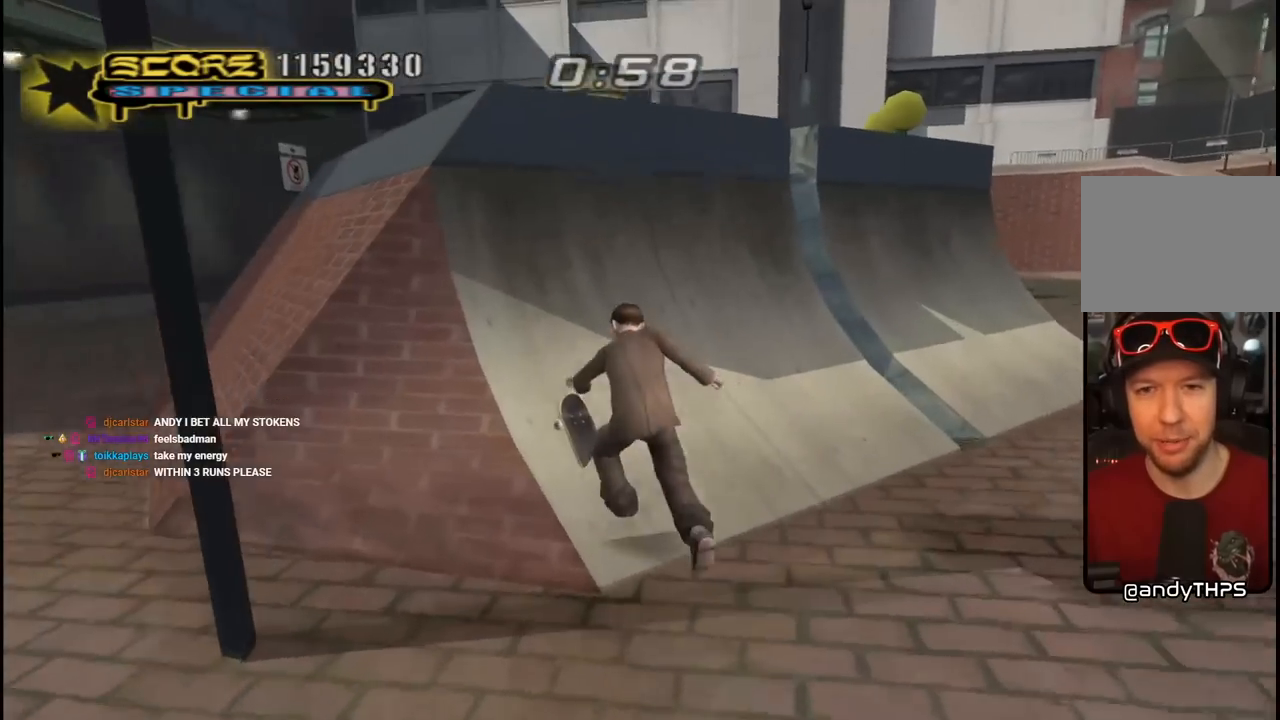
{"buttons": ["CROSS", "DPAD_UP"], "left_stick": "center", "right_stick": "center", "events": [[83, "CROSS", "up"], [167, "CROSS", "down"], [333, "CROSS", "up"], [400, "CROSS", "down"]]}
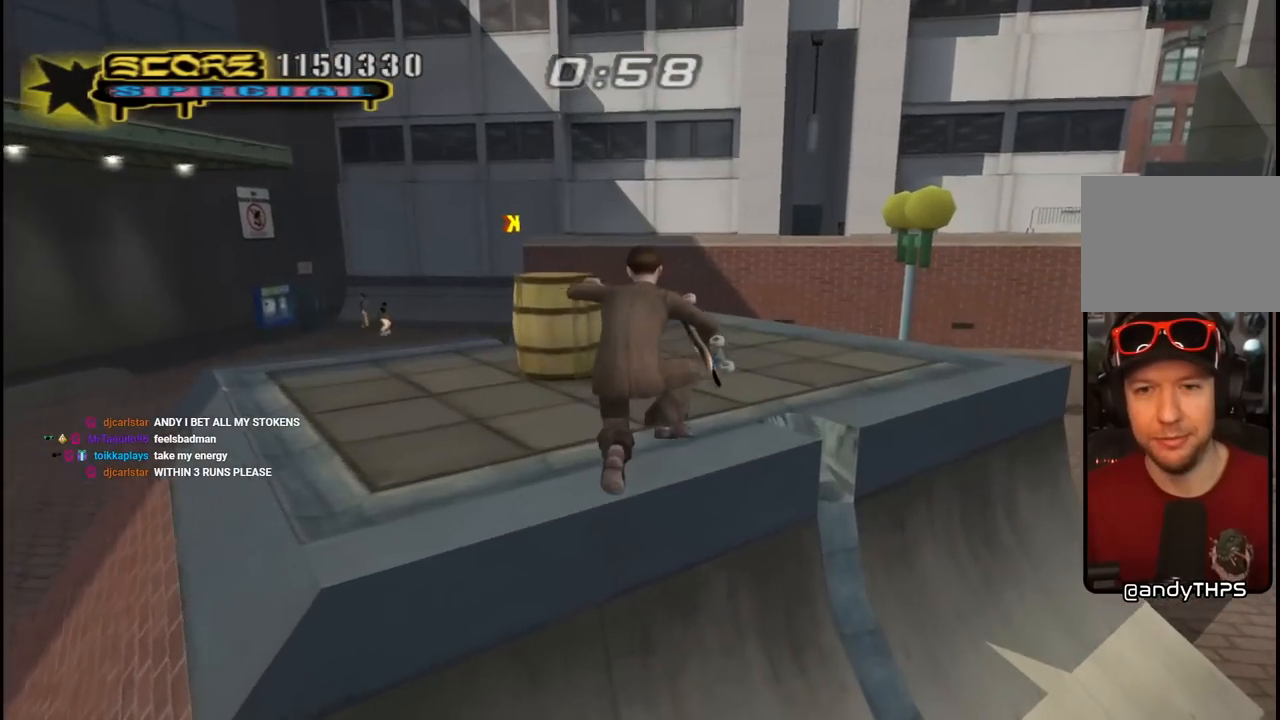
{"buttons": ["CROSS", "DPAD_UP", "DPAD_LEFT"], "left_stick": "center", "right_stick": "center", "events": [[33, "CROSS", "up"], [33, "DPAD_LEFT", "down"], [100, "CROSS", "down"], [217, "CROSS", "up"], [267, "CROSS", "down"]]}
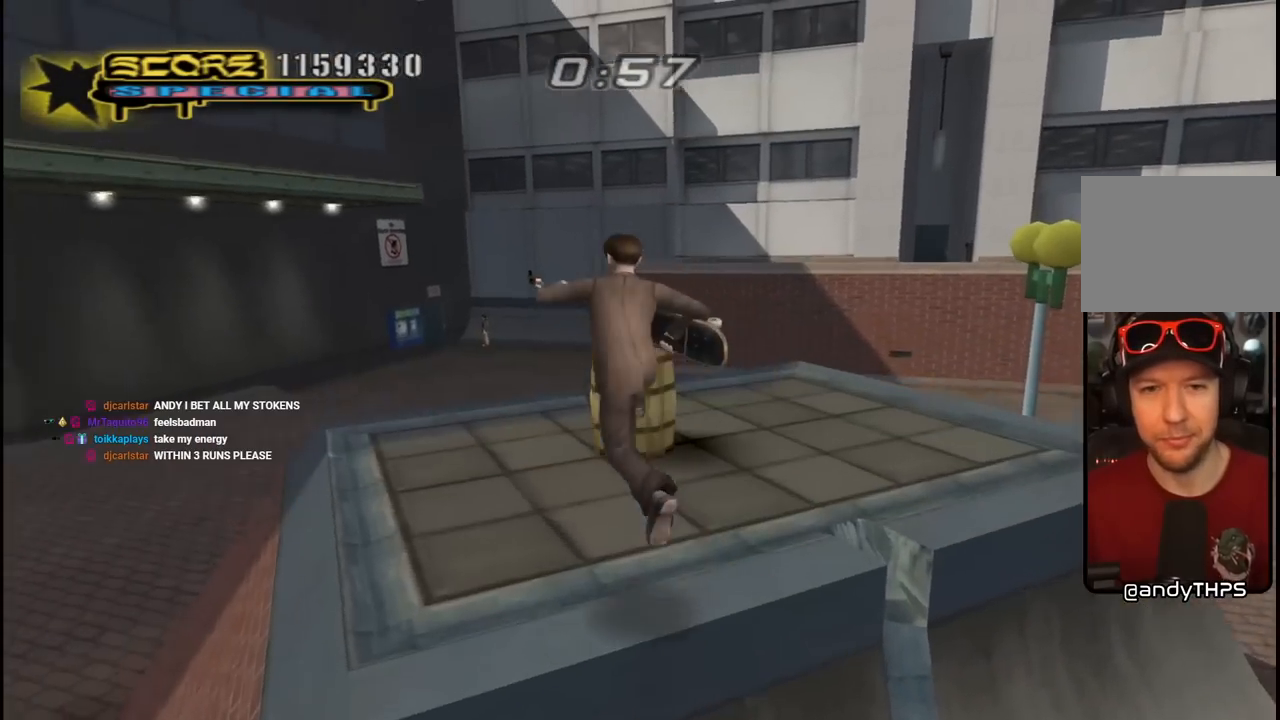
{"buttons": ["CROSS", "L1", "R1", "DPAD_UP", "DPAD_RIGHT"], "left_stick": "center", "right_stick": "center", "events": [[50, "DPAD_LEFT", "up"], [83, "CROSS", "up"], [100, "DPAD_RIGHT", "down"], [200, "CROSS", "down"], [317, "DPAD_RIGHT", "up"], [367, "L1", "down"], [367, "R1", "down"], [400, "DPAD_RIGHT", "down"]]}
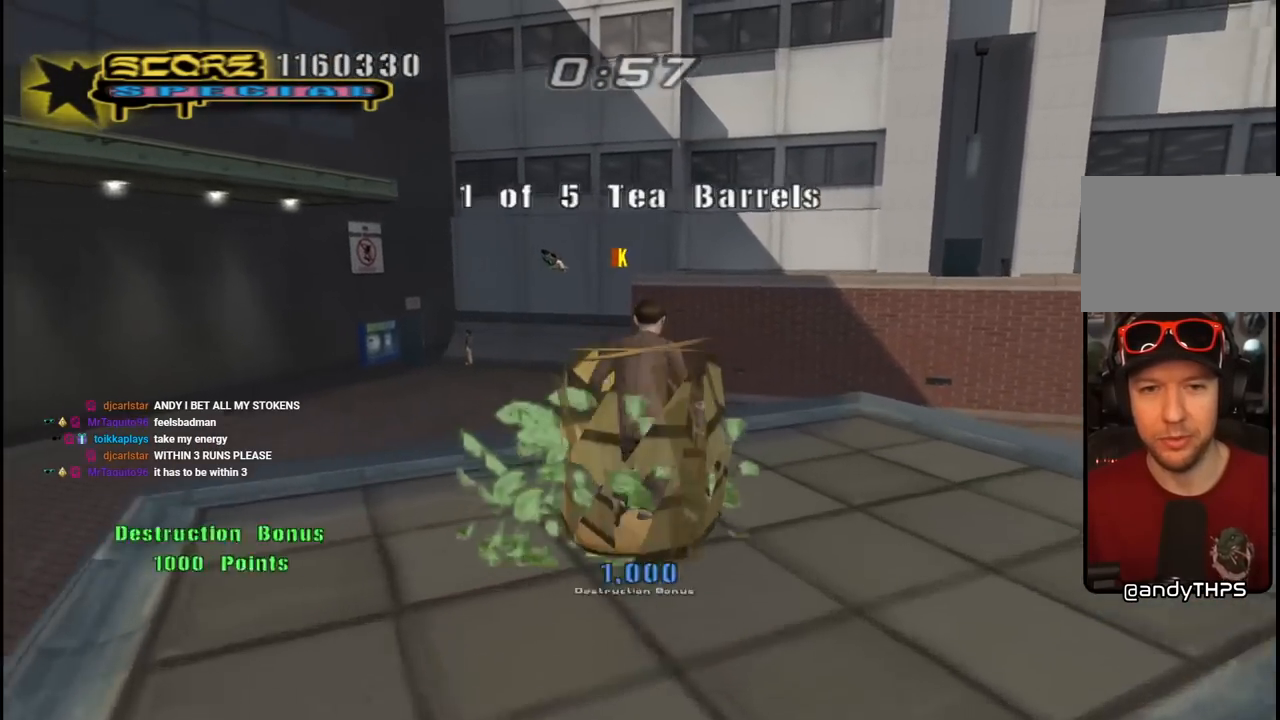
{"buttons": ["CROSS"], "left_stick": "center", "right_stick": "center", "events": [[67, "L1", "up"], [83, "R1", "up"], [150, "DPAD_UP", "up"], [200, "DPAD_RIGHT", "up"]]}
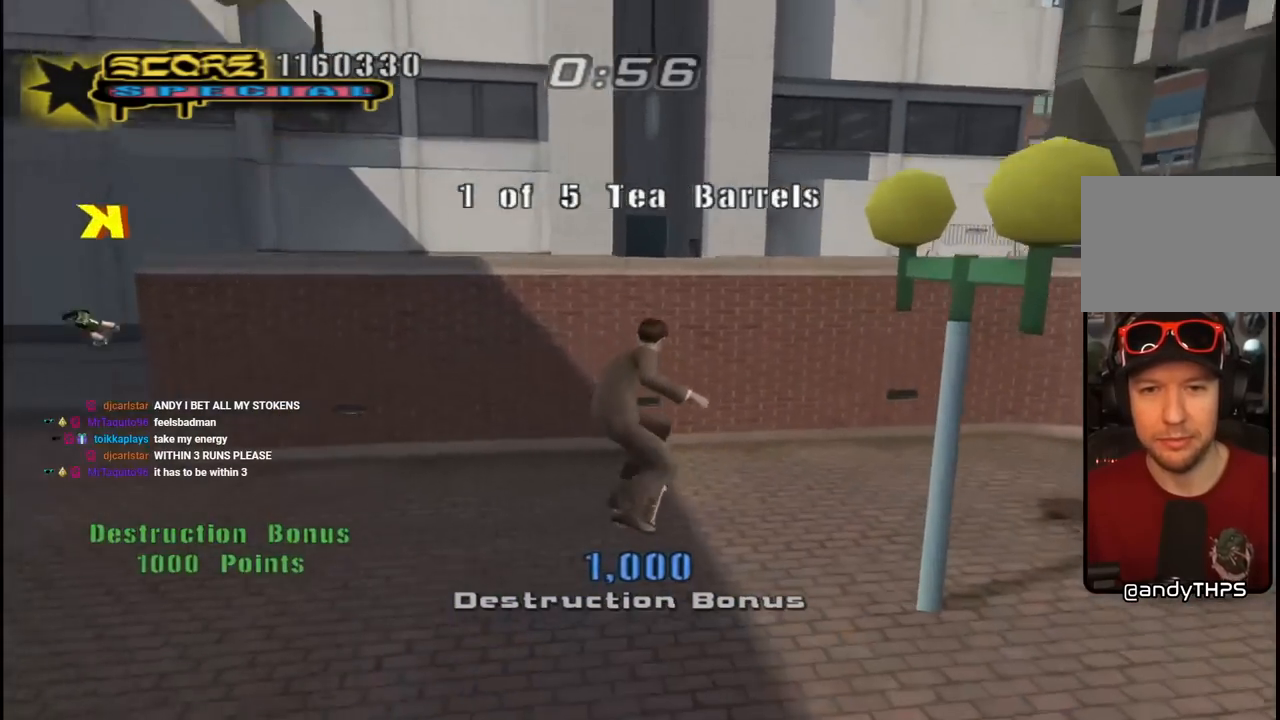
{"buttons": ["CROSS", "DPAD_DOWN", "DPAD_LEFT"], "left_stick": "center", "right_stick": "center", "events": [[167, "DPAD_LEFT", "down"], [183, "DPAD_DOWN", "down"]]}
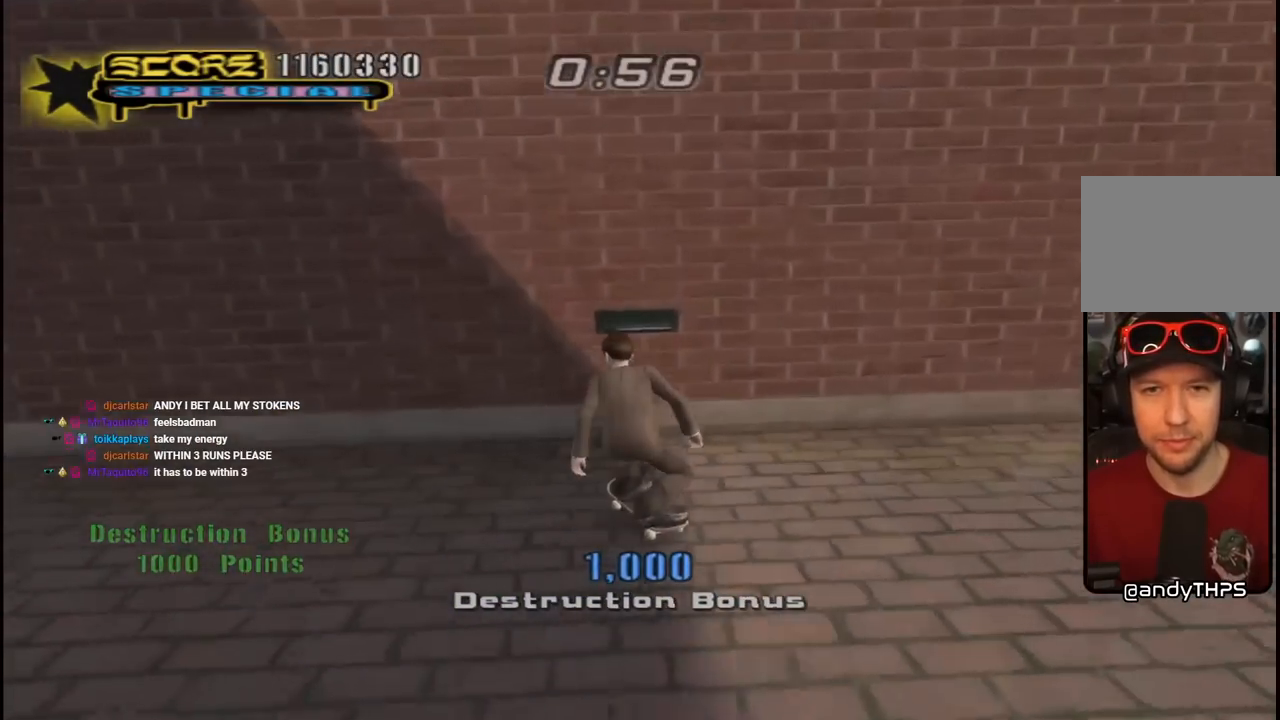
{"buttons": ["CROSS"], "left_stick": "center", "right_stick": "center", "events": [[100, "CROSS", "up"], [100, "TRIANGLE", "down"], [117, "DPAD_DOWN", "up"], [150, "DPAD_LEFT", "up"], [183, "CROSS", "down"], [200, "TRIANGLE", "up"], [267, "CROSS", "up"], [267, "TRIANGLE", "down"], [483, "CROSS", "down"], [500, "TRIANGLE", "up"]]}
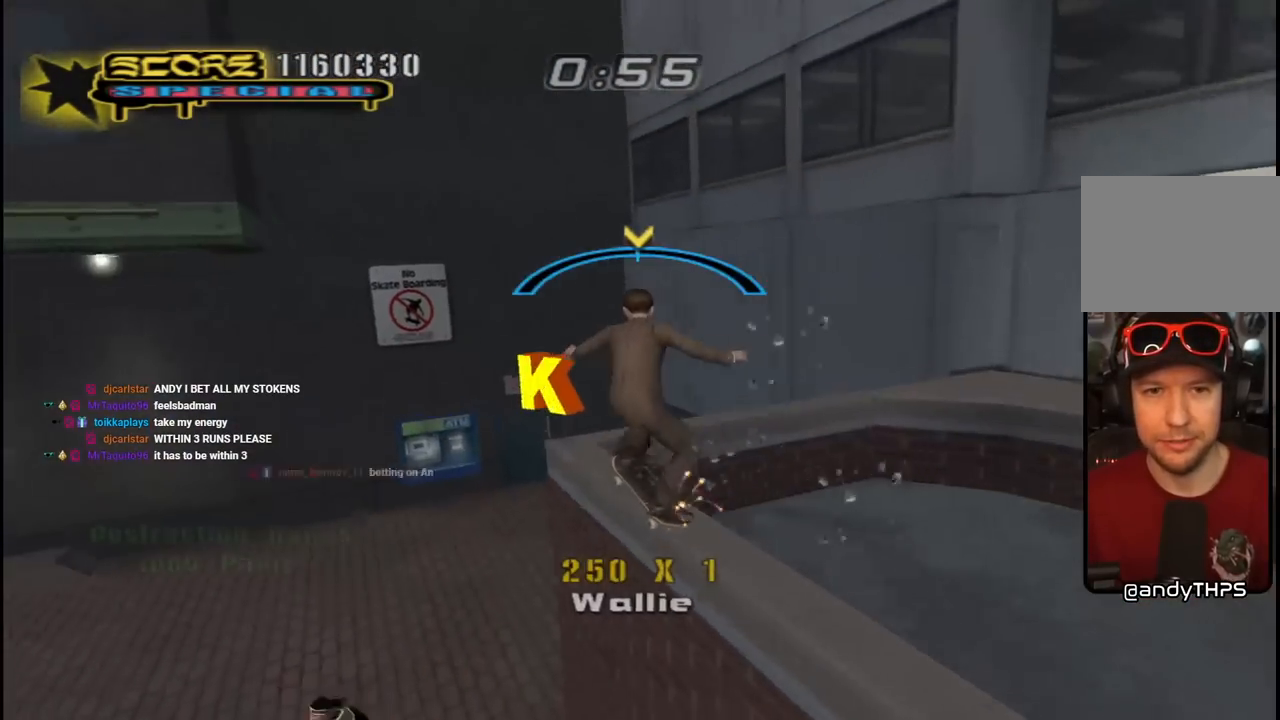
{"buttons": ["CROSS", "DPAD_DOWN"], "left_stick": "center", "right_stick": "center", "events": [[200, "CROSS", "up"], [267, "DPAD_DOWN", "down"], [300, "CROSS", "down"], [367, "DPAD_DOWN", "up"], [400, "CROSS", "up"], [417, "DPAD_DOWN", "down"], [467, "CROSS", "down"]]}
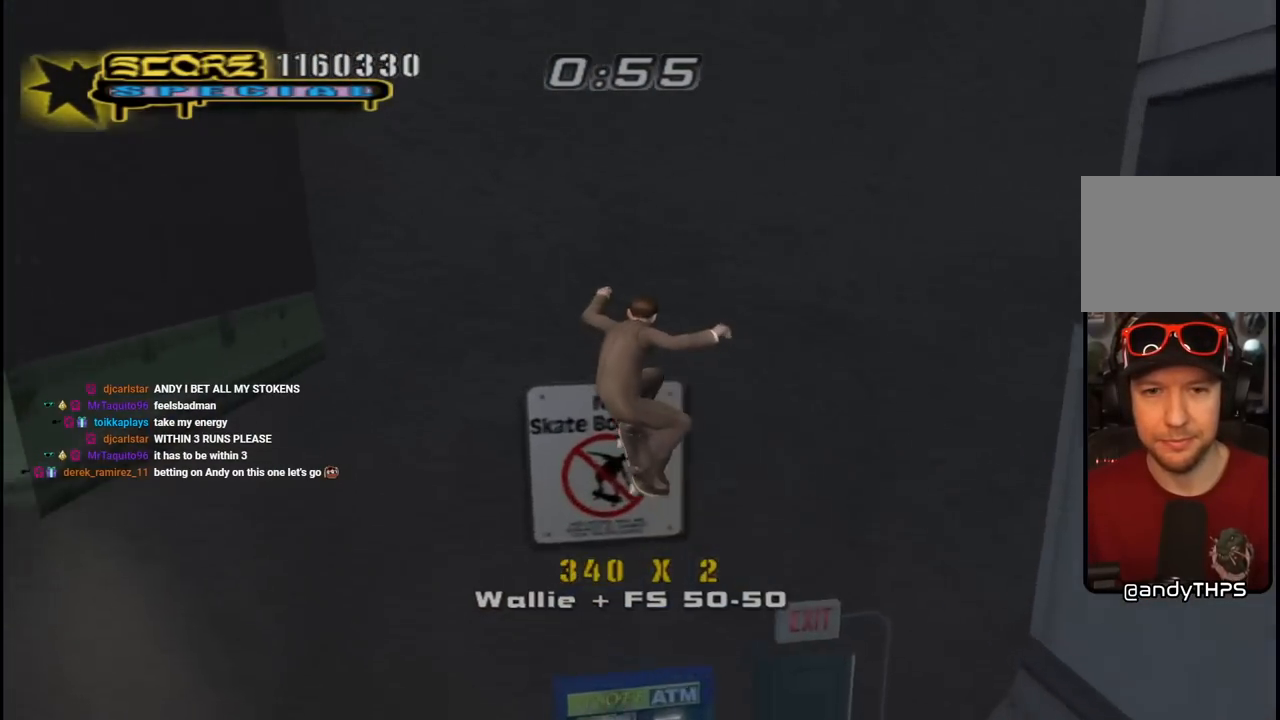
{"buttons": ["DPAD_LEFT"], "left_stick": "center", "right_stick": "center", "events": [[17, "DPAD_DOWN", "up"], [67, "CROSS", "up"], [83, "DPAD_DOWN", "down"], [117, "CROSS", "down"], [167, "DPAD_DOWN", "up"], [233, "CROSS", "up"], [233, "DPAD_DOWN", "down"], [317, "DPAD_DOWN", "up"], [383, "SQUARE", "down"], [417, "DPAD_LEFT", "down"], [500, "SQUARE", "up"]]}
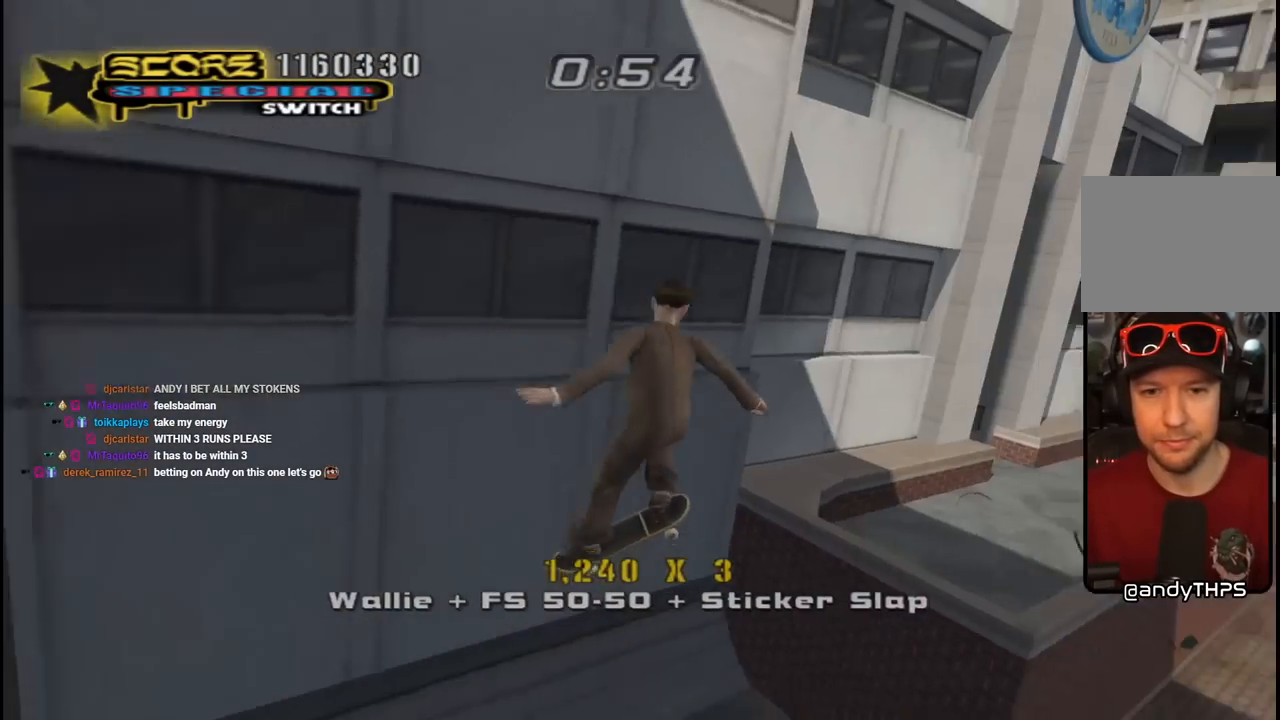
{"buttons": ["DPAD_UP"], "left_stick": "center", "right_stick": "center", "events": [[33, "DPAD_LEFT", "up"], [50, "SQUARE", "down"], [183, "SQUARE", "up"], [450, "DPAD_UP", "down"]]}
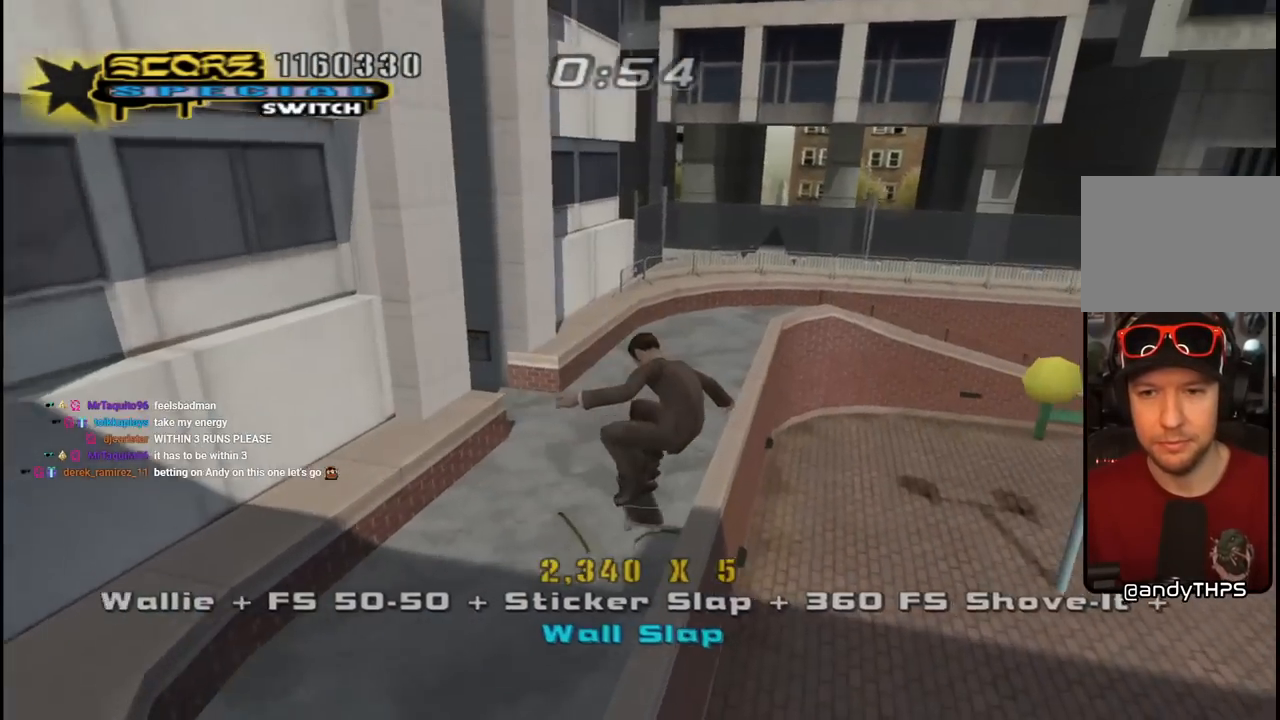
{"buttons": ["CROSS", "DPAD_RIGHT"], "left_stick": "center", "right_stick": "center", "events": [[33, "DPAD_RIGHT", "down"], [50, "TRIANGLE", "down"], [67, "DPAD_UP", "up"], [183, "DPAD_RIGHT", "up"], [250, "DPAD_LEFT", "down"], [367, "DPAD_LEFT", "up"], [400, "TRIANGLE", "up"], [417, "CROSS", "down"], [500, "DPAD_RIGHT", "down"]]}
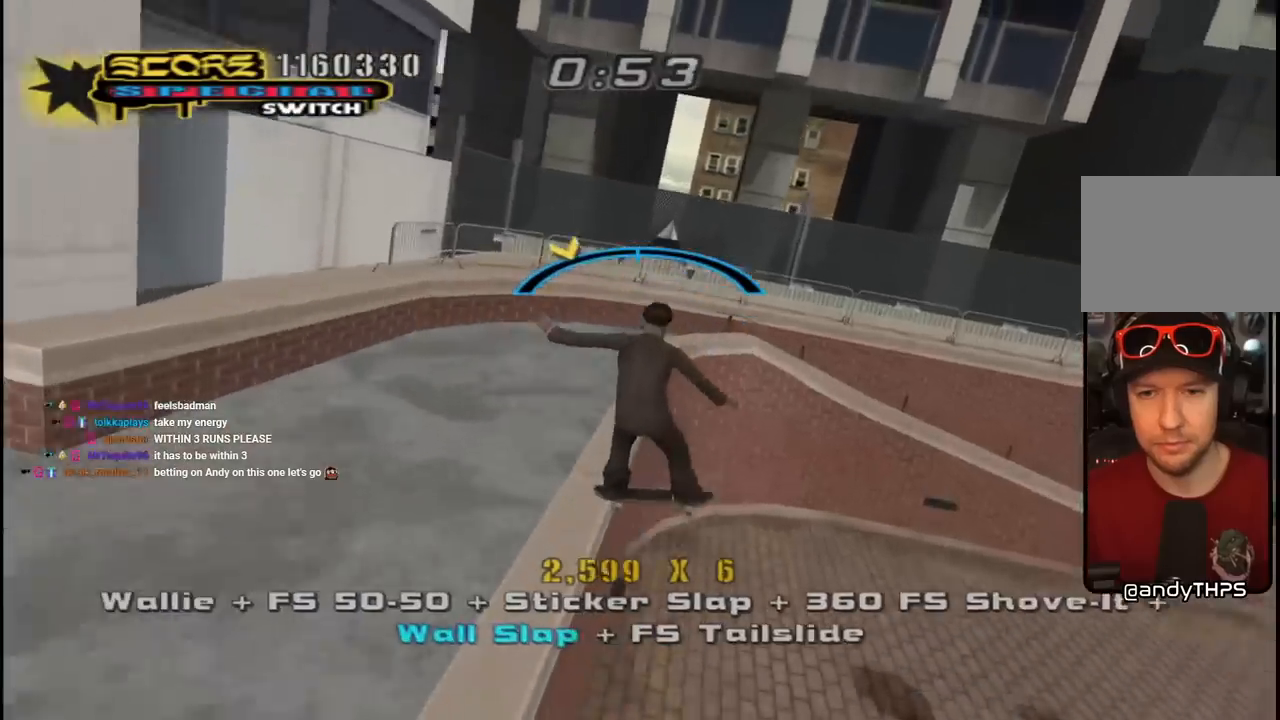
{"buttons": ["CROSS"], "left_stick": "center", "right_stick": "center", "events": [[100, "DPAD_RIGHT", "up"]]}
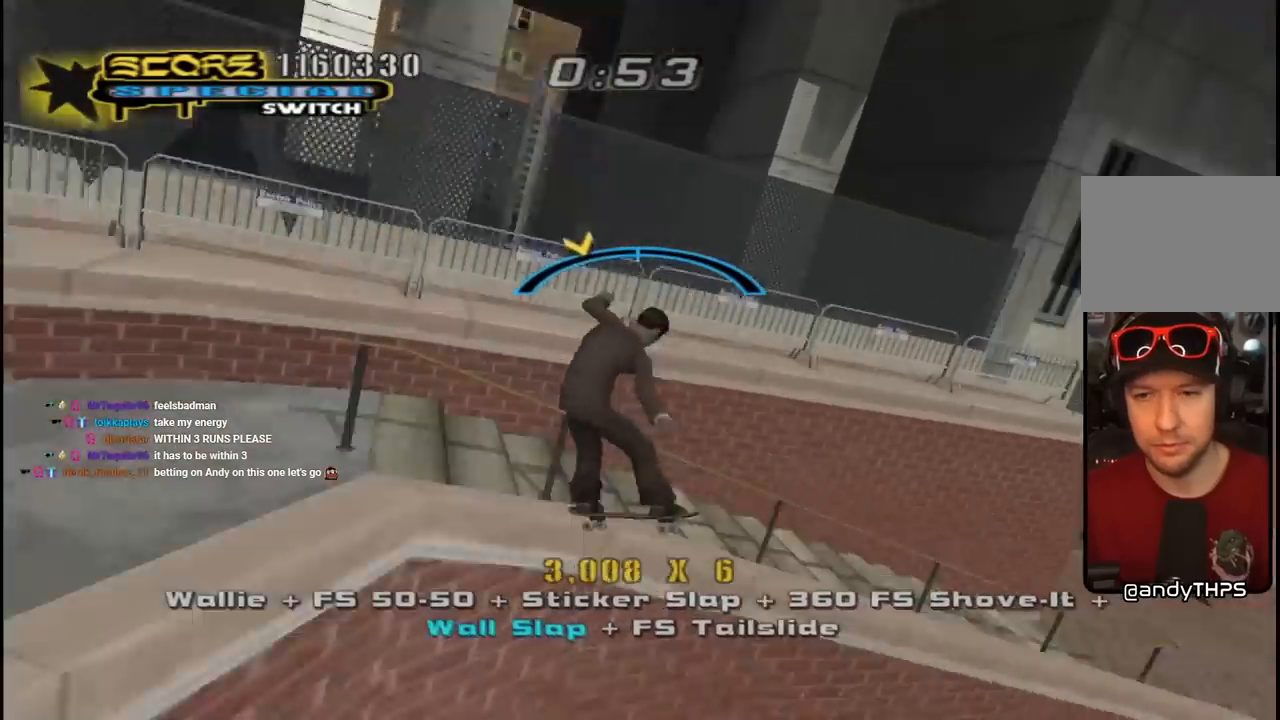
{"buttons": ["DPAD_UP", "DPAD_RIGHT"], "left_stick": "center", "right_stick": "center", "events": [[100, "DPAD_LEFT", "down"], [217, "DPAD_LEFT", "up"], [283, "DPAD_RIGHT", "down"], [300, "L1", "down"], [317, "DPAD_UP", "down"], [383, "SQUARE", "down"], [400, "CROSS", "up"], [483, "SQUARE", "up"], [500, "L1", "up"]]}
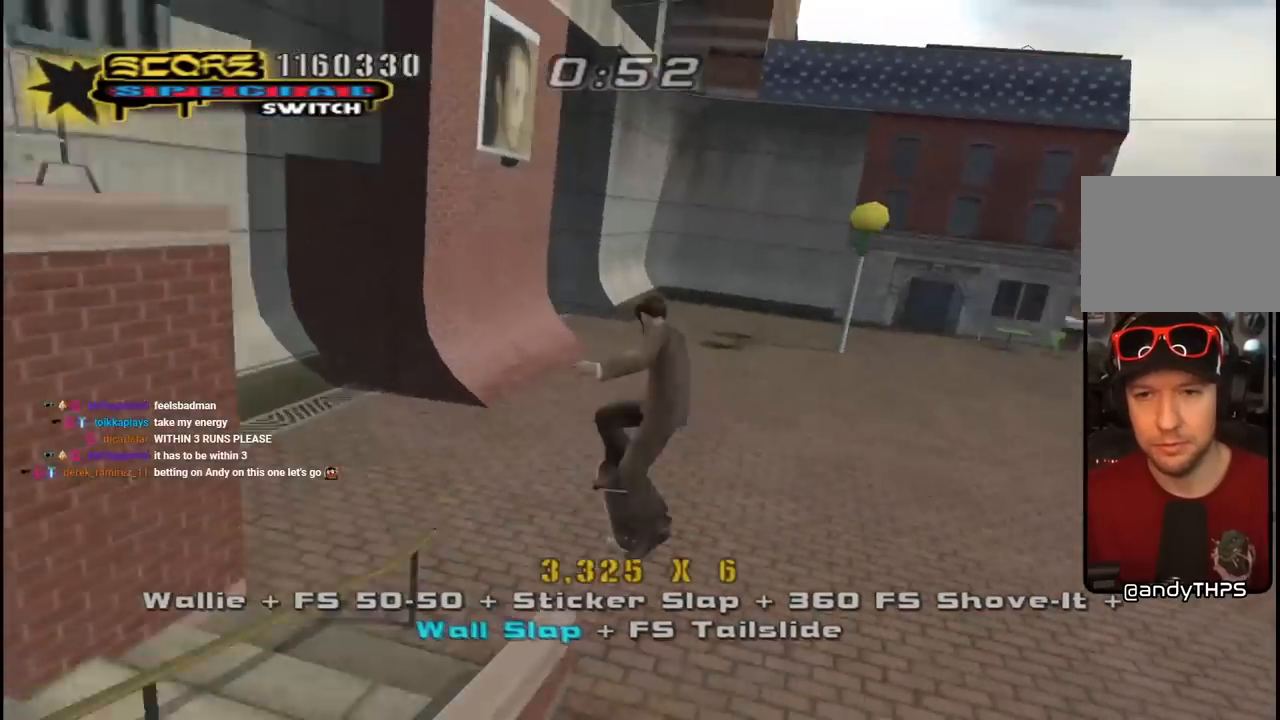
{"buttons": ["CROSS", "DPAD_UP"], "left_stick": "center", "right_stick": "center", "events": [[17, "L1", "down"], [50, "SQUARE", "down"], [67, "DPAD_UP", "up"], [83, "DPAD_RIGHT", "up"], [217, "SQUARE", "up"], [267, "DPAD_DOWN", "down"], [333, "CROSS", "down"], [400, "DPAD_DOWN", "up"], [417, "L1", "up"], [483, "DPAD_UP", "down"]]}
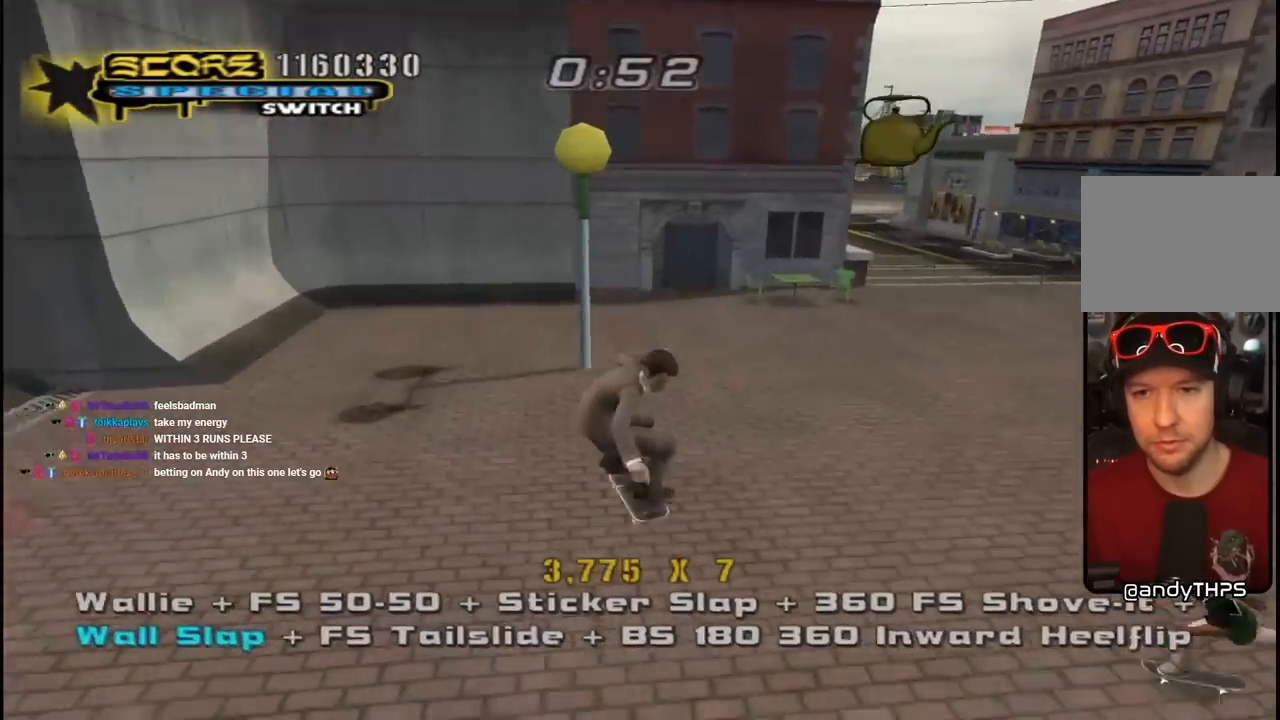
{"buttons": ["CROSS", "L1", "DPAD_DOWN", "DPAD_RIGHT"], "left_stick": "center", "right_stick": "center", "events": [[183, "DPAD_RIGHT", "down"], [217, "DPAD_UP", "up"], [267, "DPAD_DOWN", "down"], [467, "L1", "down"]]}
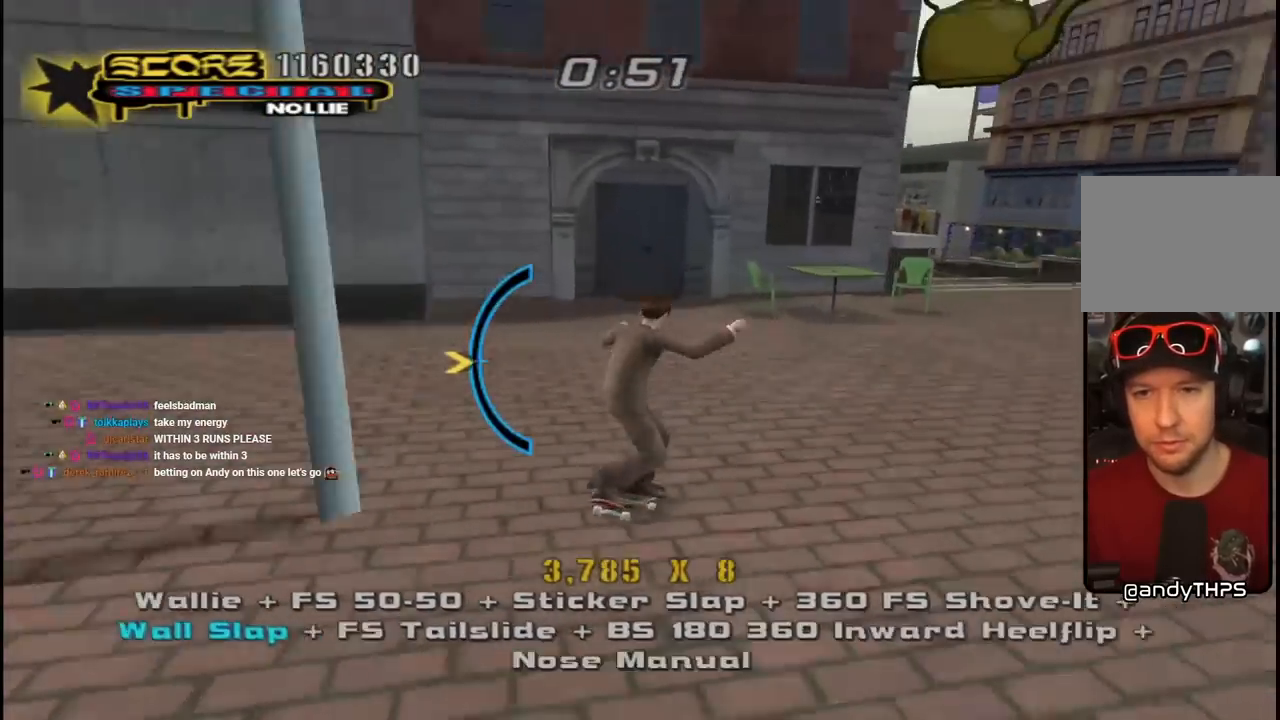
{"buttons": ["CROSS", "L1"], "left_stick": "center", "right_stick": "center", "events": [[117, "SQUARE", "down"], [150, "CROSS", "up"], [233, "SQUARE", "up"], [267, "DPAD_DOWN", "up"], [283, "DPAD_RIGHT", "up"], [300, "SQUARE", "down"], [400, "DPAD_UP", "down"], [467, "CROSS", "down"], [467, "DPAD_UP", "up"], [467, "SQUARE", "up"]]}
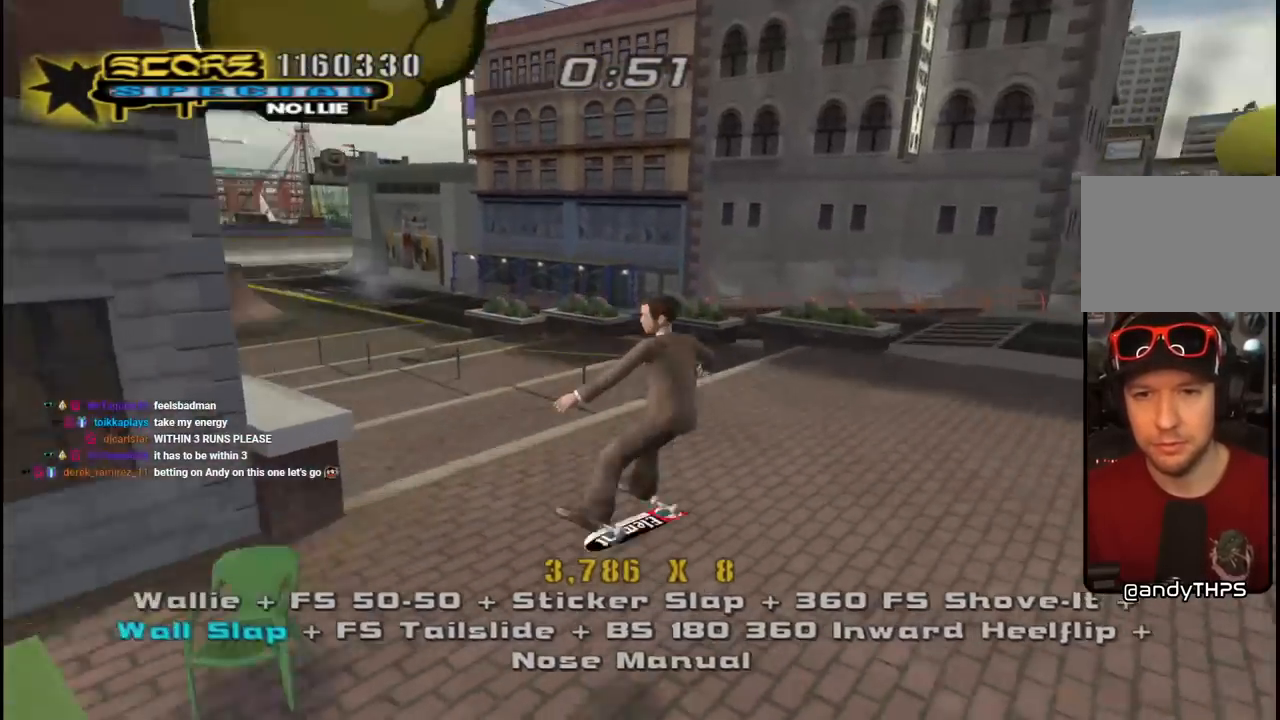
{"buttons": ["TRIANGLE", "DPAD_UP", "DPAD_LEFT"], "left_stick": "center", "right_stick": "center", "events": [[50, "DPAD_DOWN", "down"], [150, "DPAD_DOWN", "up"], [167, "L1", "up"], [217, "DPAD_UP", "down"], [317, "DPAD_LEFT", "down"], [400, "CROSS", "up"], [400, "TRIANGLE", "down"]]}
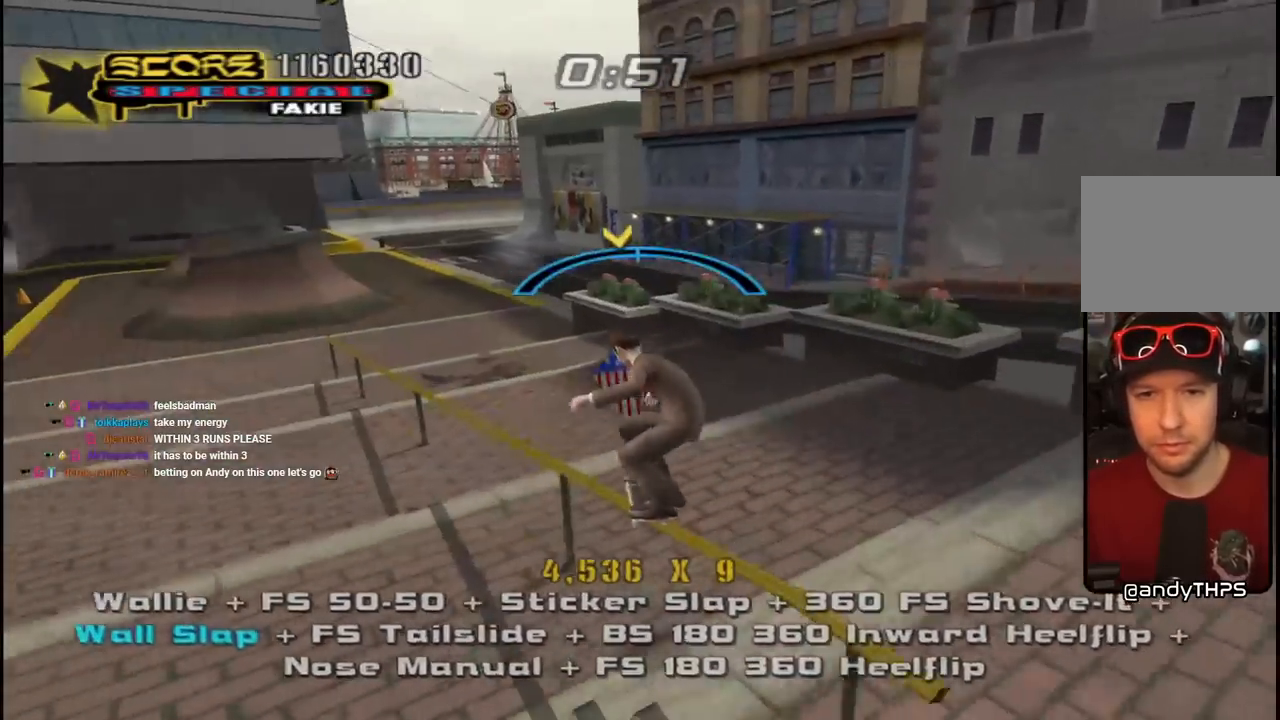
{"buttons": ["CROSS"], "left_stick": "center", "right_stick": "center", "events": [[67, "DPAD_LEFT", "up"], [83, "DPAD_UP", "up"], [133, "TRIANGLE", "up"], [150, "CROSS", "down"], [283, "DPAD_RIGHT", "down"], [367, "DPAD_RIGHT", "up"]]}
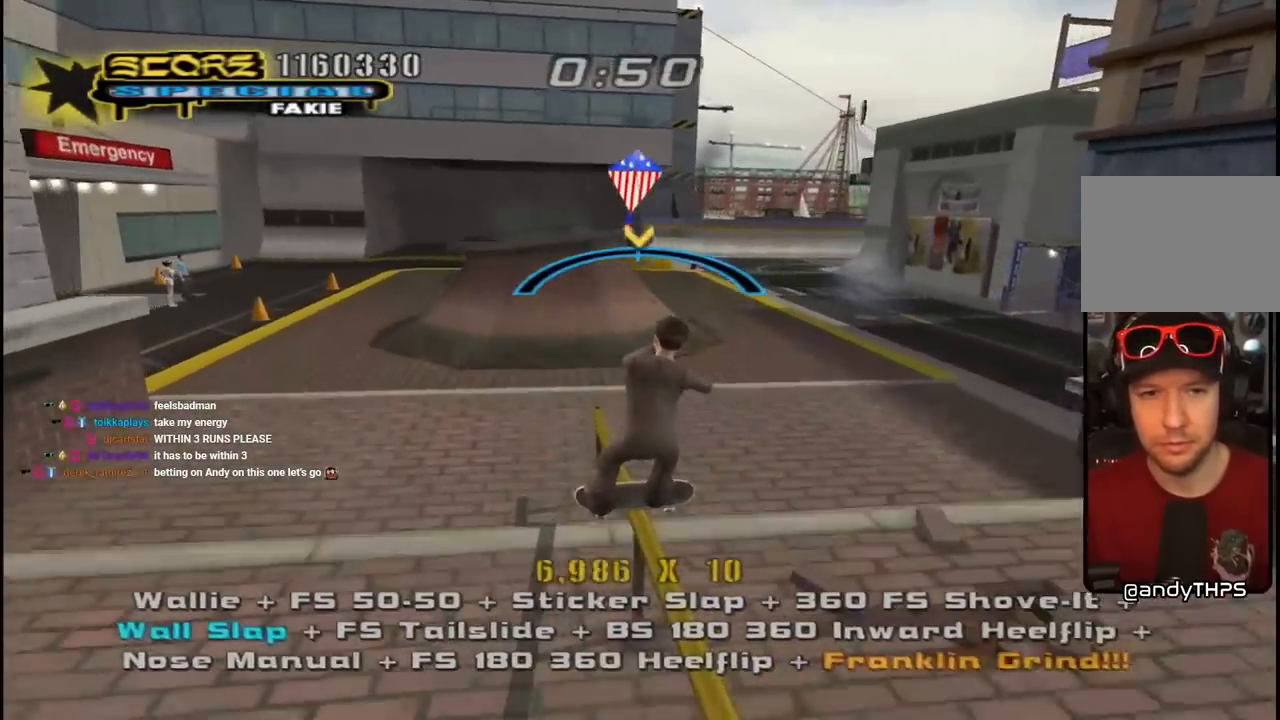
{"buttons": ["CROSS", "DPAD_DOWN"], "left_stick": "center", "right_stick": "center", "events": [[83, "DPAD_LEFT", "down"], [167, "DPAD_LEFT", "up"], [200, "CROSS", "up"], [250, "CROSS", "down"], [417, "DPAD_DOWN", "down"]]}
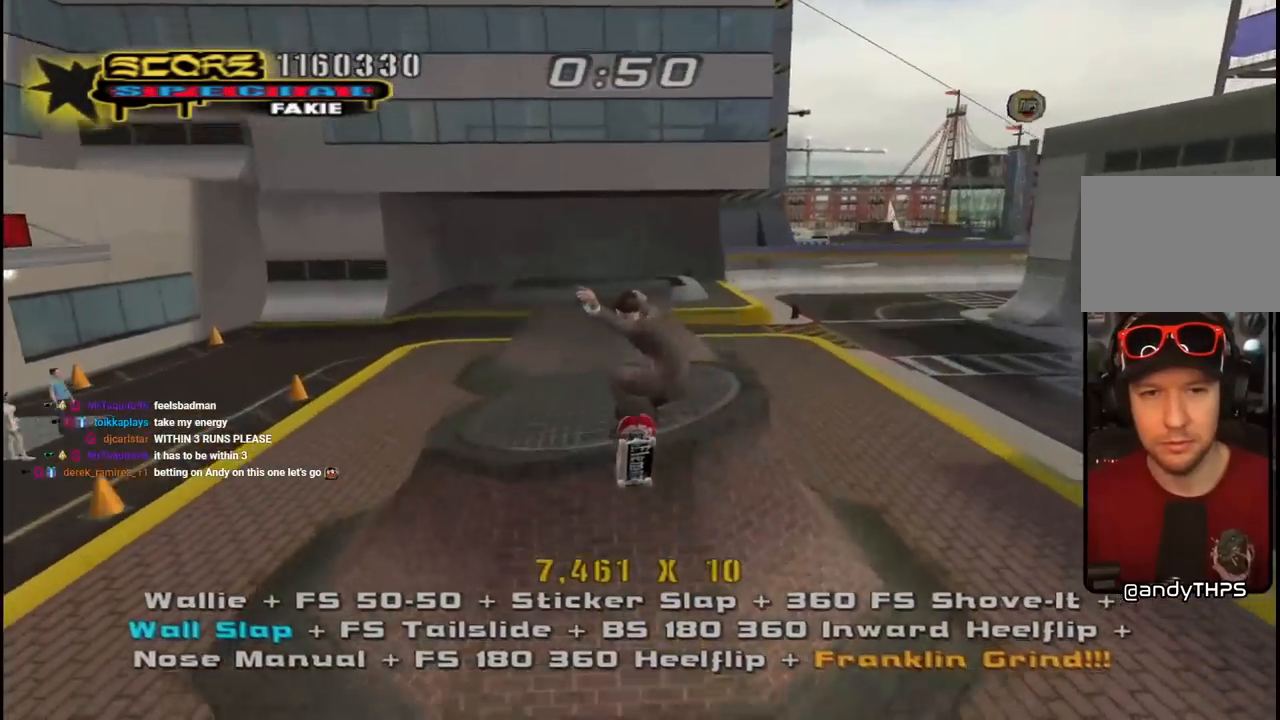
{"buttons": ["SQUARE", "L1", "DPAD_UP", "DPAD_RIGHT"], "left_stick": "center", "right_stick": "center", "events": [[33, "DPAD_DOWN", "up"], [100, "DPAD_UP", "down"], [283, "DPAD_RIGHT", "down"], [317, "CROSS", "up"], [333, "L1", "down"], [383, "SQUARE", "down"]]}
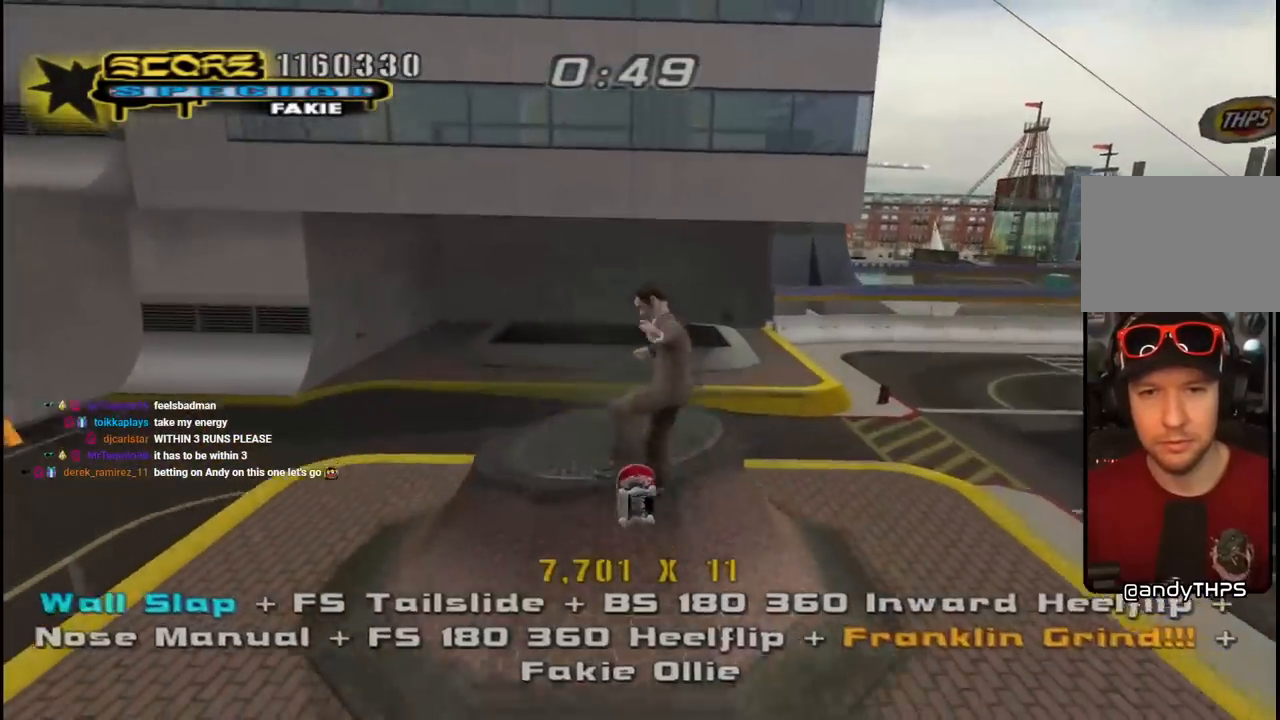
{"buttons": ["CROSS"], "left_stick": "center", "right_stick": "center", "events": [[17, "SQUARE", "up"], [50, "DPAD_RIGHT", "up"], [83, "DPAD_UP", "up"], [200, "DPAD_UP", "down"], [283, "CROSS", "down"], [300, "DPAD_UP", "up"], [367, "DPAD_DOWN", "down"], [433, "L1", "up"], [467, "DPAD_DOWN", "up"]]}
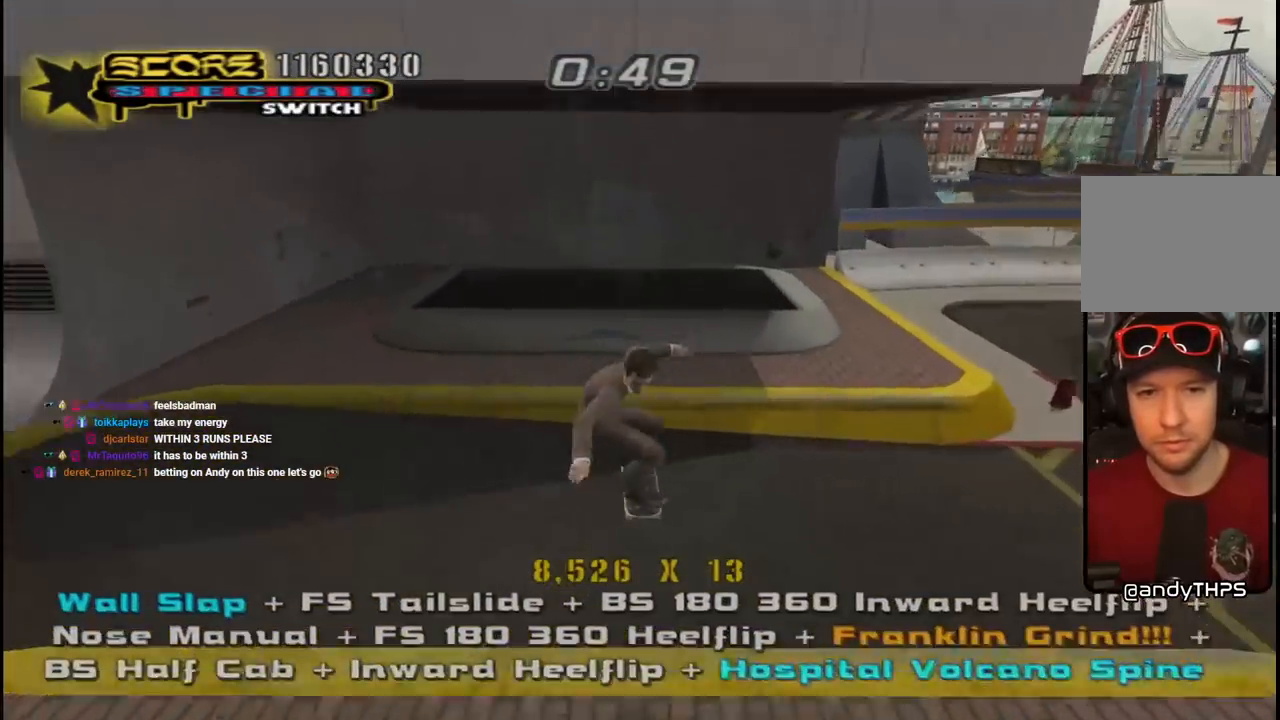
{"buttons": ["TRIANGLE", "DPAD_DOWN", "DPAD_RIGHT"], "left_stick": "center", "right_stick": "center", "events": [[33, "DPAD_UP", "down"], [200, "DPAD_RIGHT", "down"], [300, "DPAD_UP", "up"], [317, "DPAD_DOWN", "down"], [417, "TRIANGLE", "down"], [433, "CROSS", "up"]]}
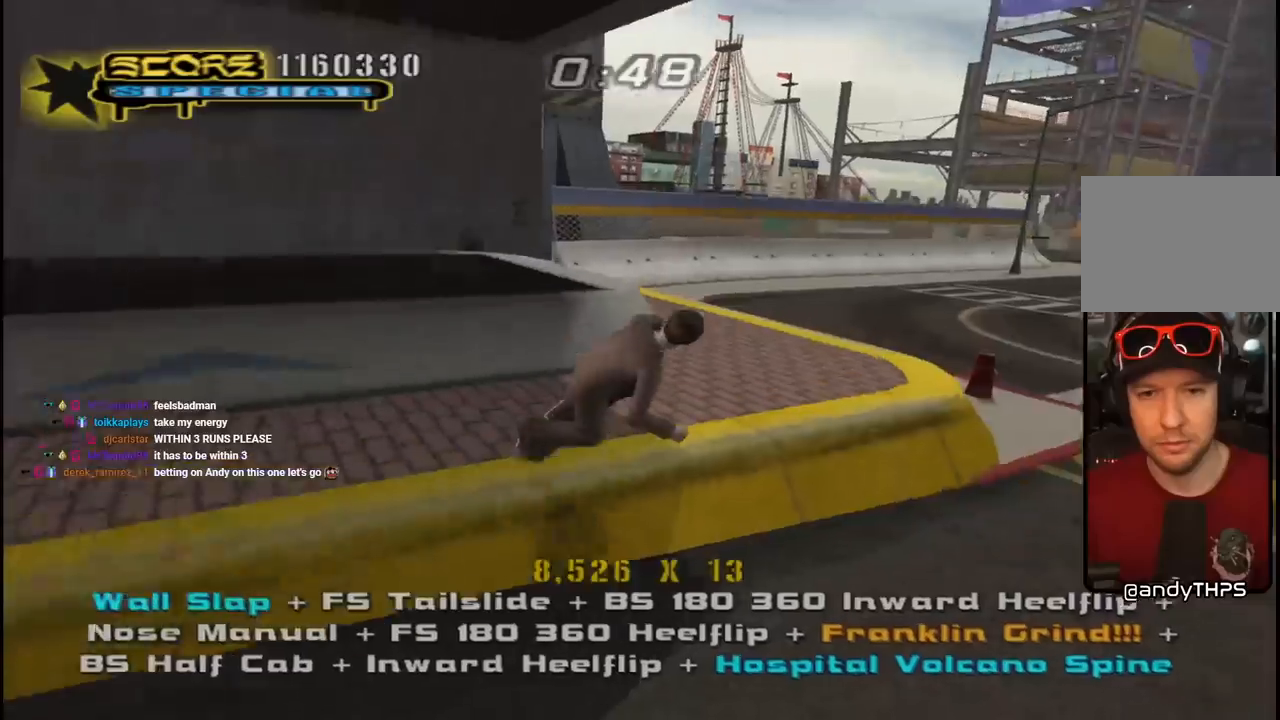
{"buttons": ["CROSS", "L1", "DPAD_DOWN"], "left_stick": "center", "right_stick": "center"}
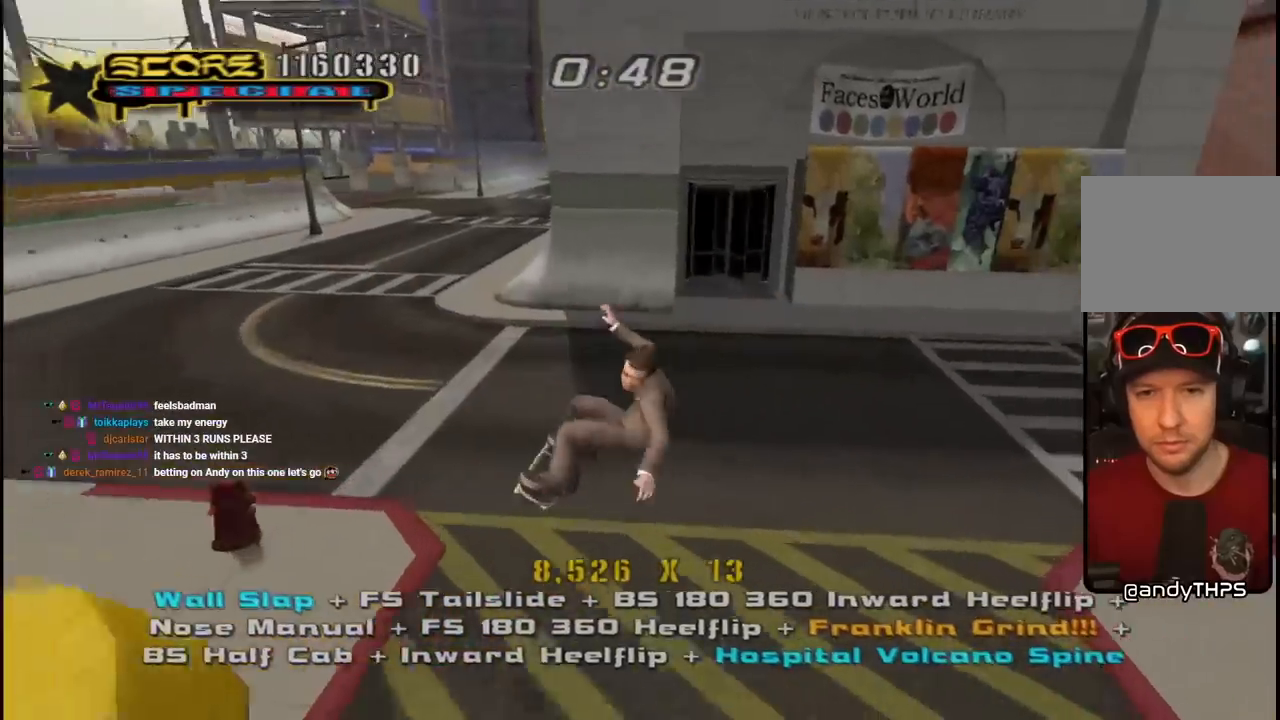
{"buttons": ["CROSS", "DPAD_DOWN", "DPAD_LEFT"], "left_stick": "center", "right_stick": "center", "events": [[67, "L1", "up"], [100, "DPAD_RIGHT", "down"], [117, "DPAD_DOWN", "up"], [133, "DPAD_RIGHT", "up"], [133, "DPAD_UP", "down"], [317, "DPAD_LEFT", "down"], [350, "DPAD_UP", "up"], [367, "DPAD_DOWN", "down"]]}
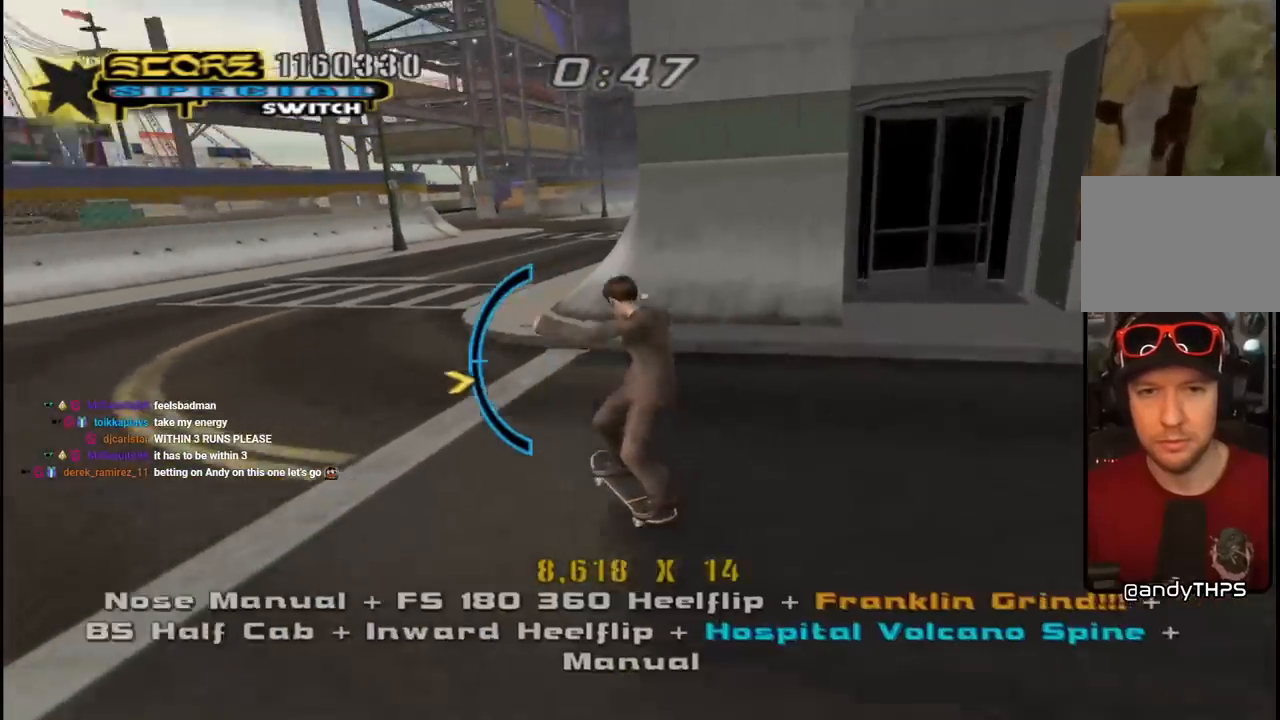
{"buttons": ["L1", "DPAD_DOWN"], "left_stick": "center", "right_stick": "center", "events": [[33, "L1", "down"], [200, "SQUARE", "down"], [233, "CROSS", "up"], [300, "SQUARE", "up"], [367, "SQUARE", "down"], [400, "DPAD_DOWN", "up"], [400, "L1", "up"], [417, "DPAD_LEFT", "up"], [450, "L1", "down"], [500, "DPAD_DOWN", "down"], [500, "SQUARE", "up"]]}
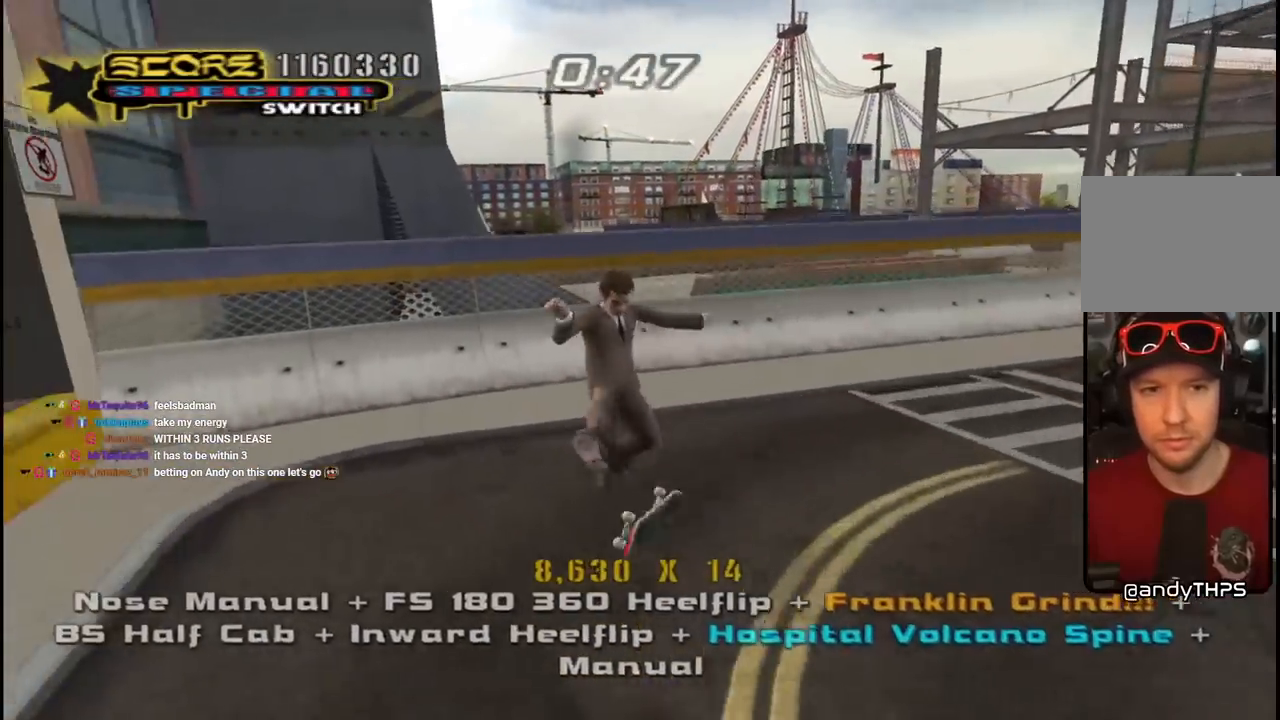
{"buttons": ["CROSS", "DPAD_LEFT"], "left_stick": "center", "right_stick": "center", "events": [[67, "CROSS", "down"], [117, "DPAD_DOWN", "up"], [133, "L1", "up"], [183, "DPAD_UP", "down"], [450, "DPAD_LEFT", "down"], [467, "DPAD_UP", "up"]]}
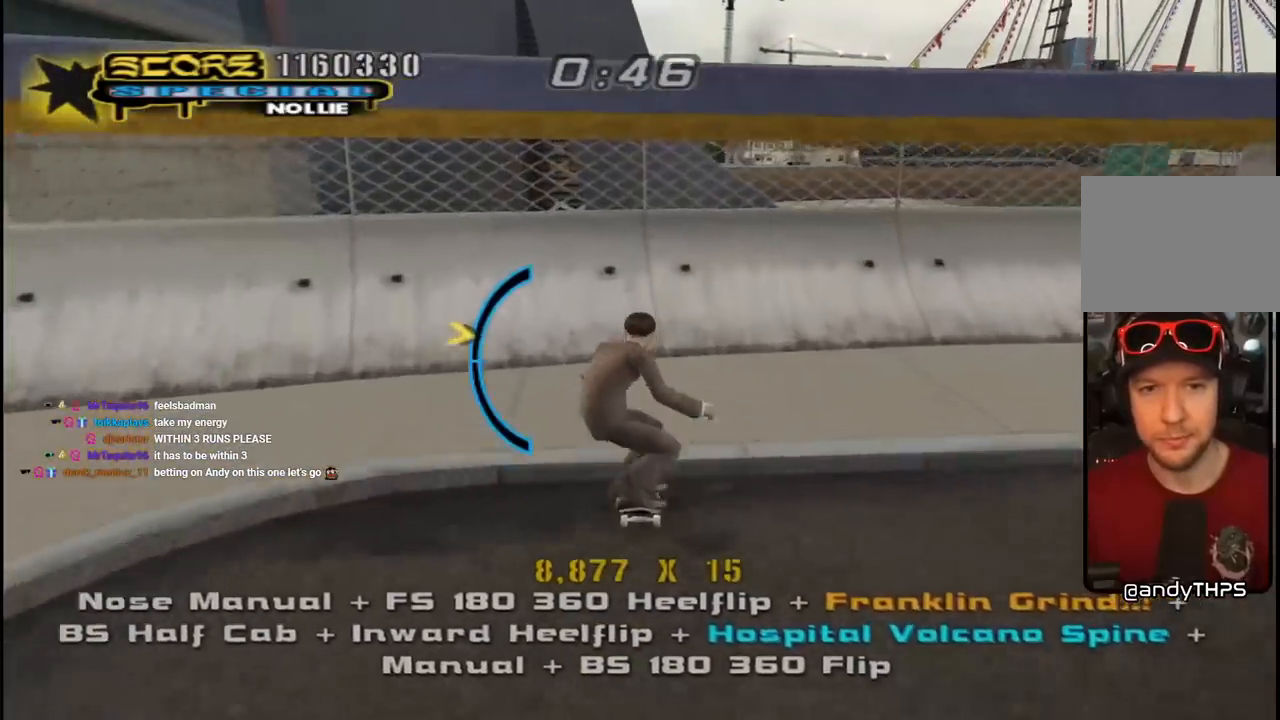
{"buttons": ["TRIANGLE", "R1", "DPAD_UP"], "left_stick": "center", "right_stick": "center", "events": [[67, "DPAD_LEFT", "up"], [150, "DPAD_RIGHT", "down"], [183, "DPAD_DOWN", "down"], [317, "DPAD_DOWN", "up"], [350, "DPAD_RIGHT", "up"], [433, "CROSS", "up"], [433, "DPAD_UP", "down"], [450, "TRIANGLE", "down"], [483, "R1", "down"]]}
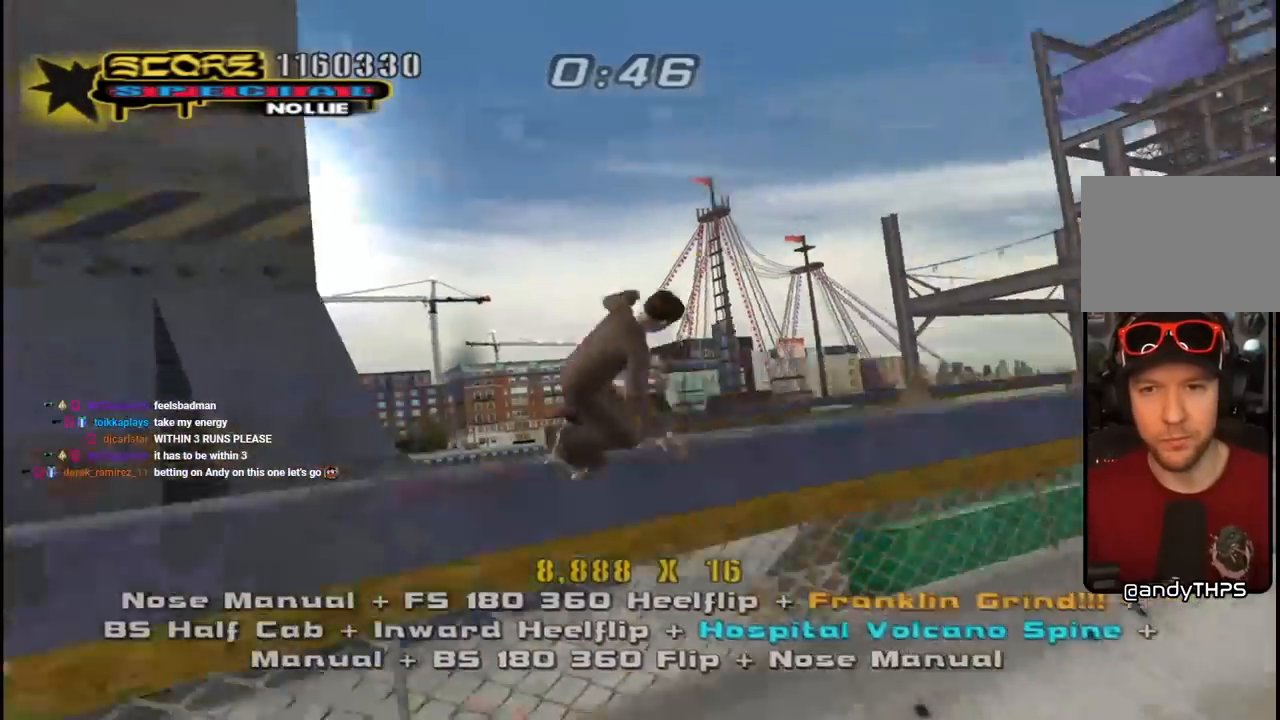
{"buttons": ["CROSS", "DPAD_RIGHT"], "left_stick": "center", "right_stick": "center", "events": [[67, "DPAD_UP", "up"], [83, "R1", "up"], [183, "CROSS", "down"], [183, "TRIANGLE", "up"], [250, "DPAD_LEFT", "down"], [317, "DPAD_LEFT", "up"], [483, "DPAD_RIGHT", "down"]]}
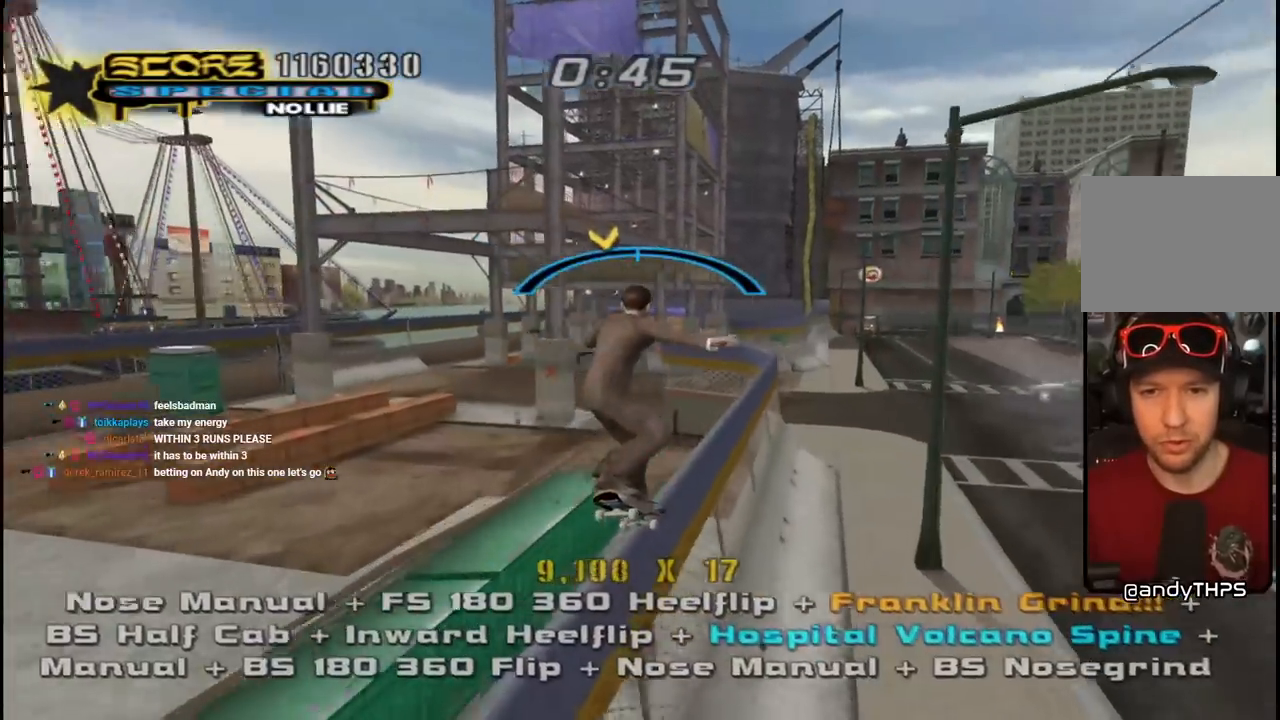
{"buttons": ["SQUARE", "DPAD_RIGHT"], "left_stick": "center", "right_stick": "center", "events": [[67, "DPAD_RIGHT", "up"], [283, "DPAD_RIGHT", "down"], [467, "SQUARE", "down"], [500, "CROSS", "up"]]}
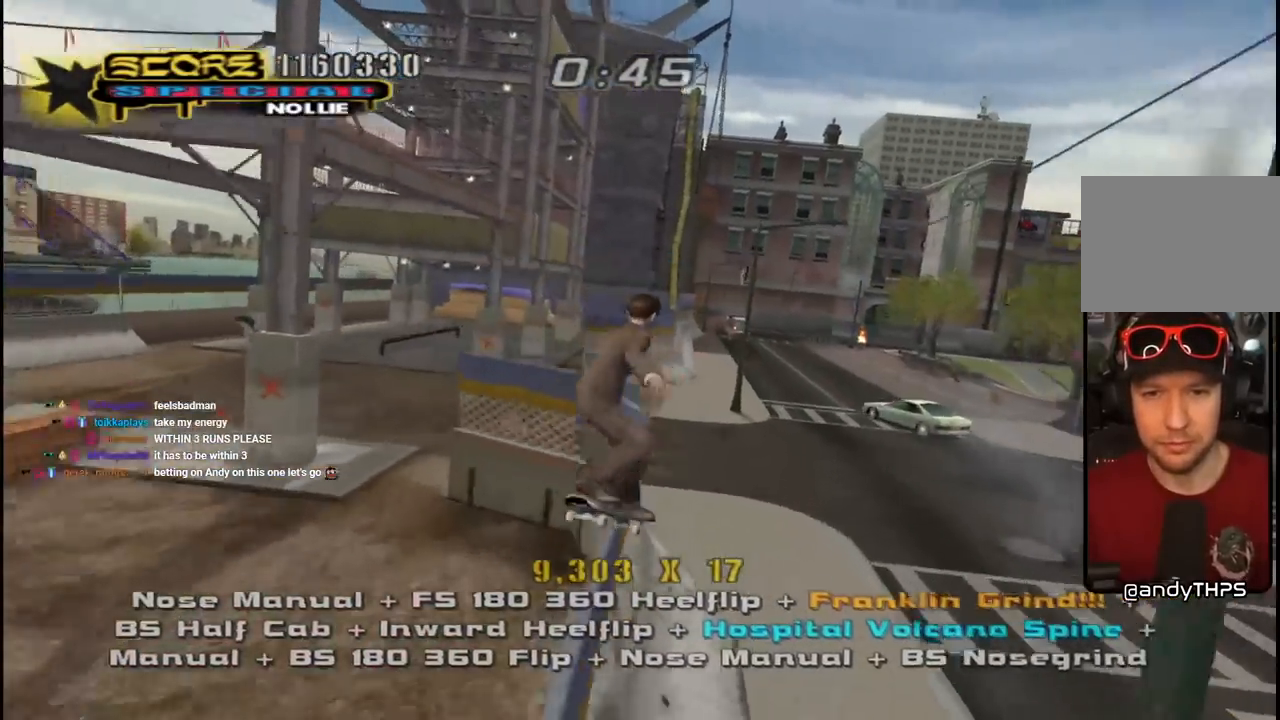
{"buttons": ["CROSS", "DPAD_DOWN"], "left_stick": "center", "right_stick": "center", "events": [[67, "L1", "down"], [67, "SQUARE", "up"], [150, "DPAD_RIGHT", "up"], [150, "SQUARE", "down"], [300, "DPAD_UP", "down"], [300, "SQUARE", "up"], [317, "CROSS", "down"], [383, "DPAD_UP", "up"], [467, "DPAD_DOWN", "down"], [483, "L1", "up"]]}